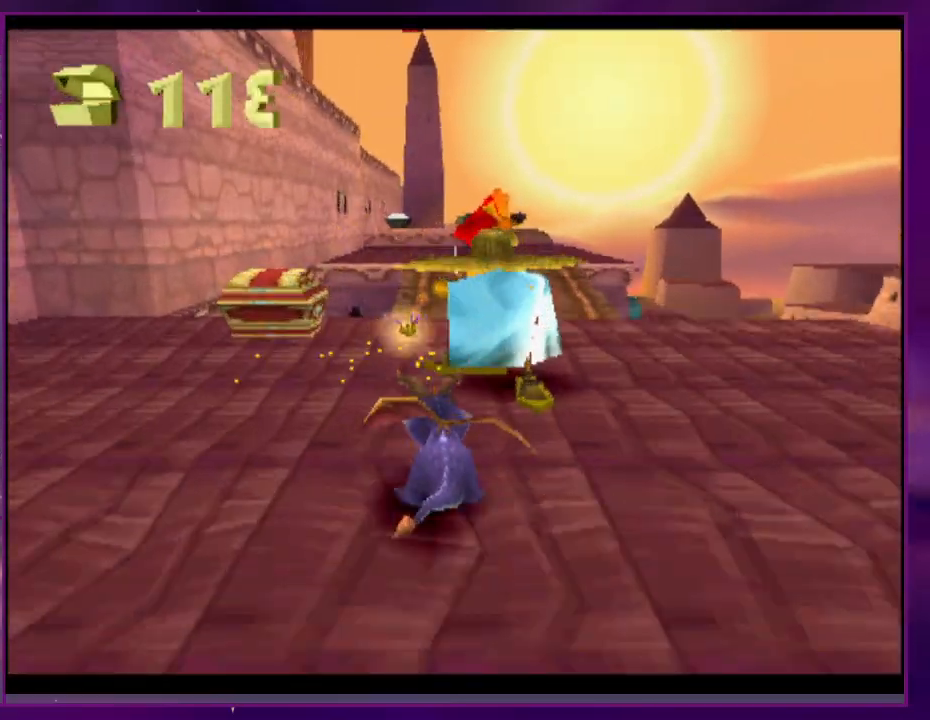
Gameplay with a controller (PlayStation layout); each line is a JSON object with the inputs held at the frame after it (dt_ms = milliseconds from this image to that frame). "events" lists button and stick changes between this image and that frame as [ms after this image, input, new state], when the widget could be followed in between. Not read: CROSS DPAD_DOWN DPAD_LEFT DPAD_UP L3 R3 left_stick right_stick.
{"dt_ms": 500, "buttons": ["SQUARE", "DPAD_RIGHT"], "events": [[233, "DPAD_RIGHT", "down"]]}
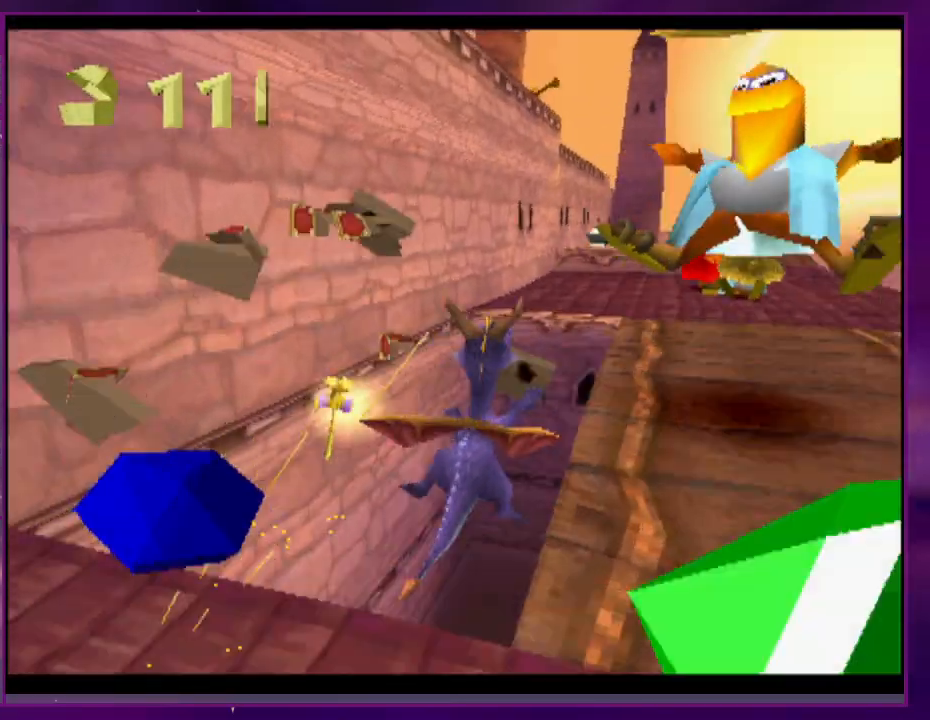
{"dt_ms": 500, "buttons": ["SQUARE"], "events": [[167, "DPAD_RIGHT", "up"]]}
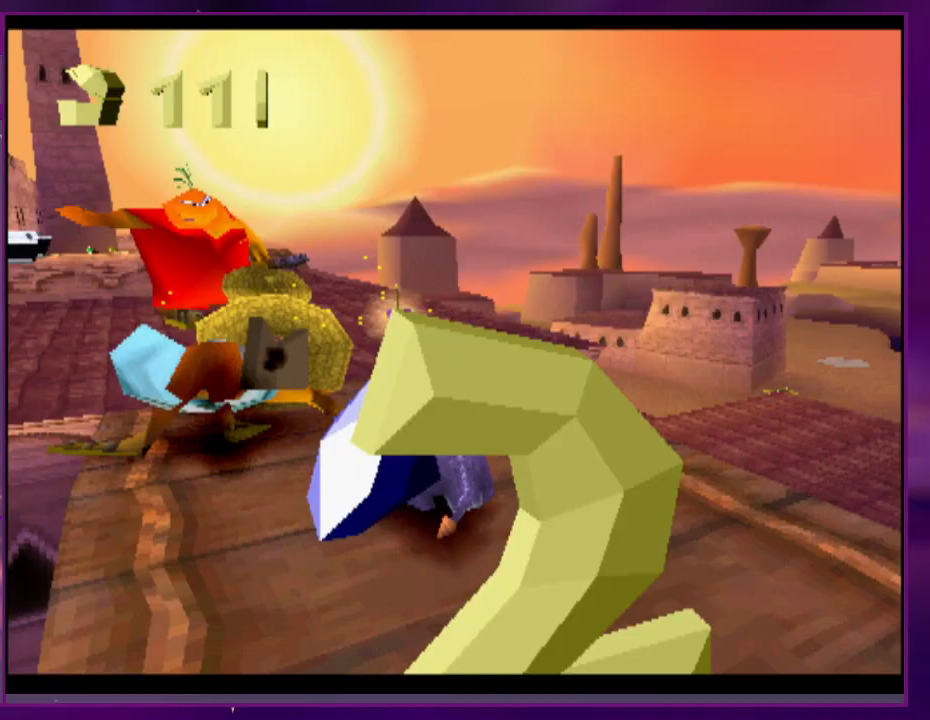
{"dt_ms": 1000, "buttons": []}
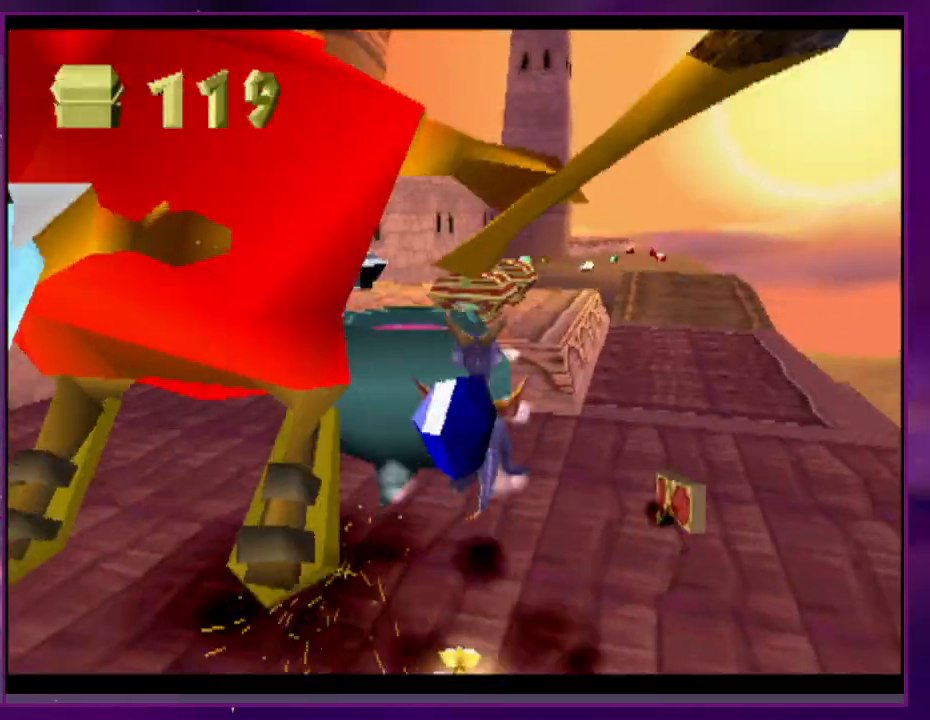
{"dt_ms": 500, "buttons": [], "events": []}
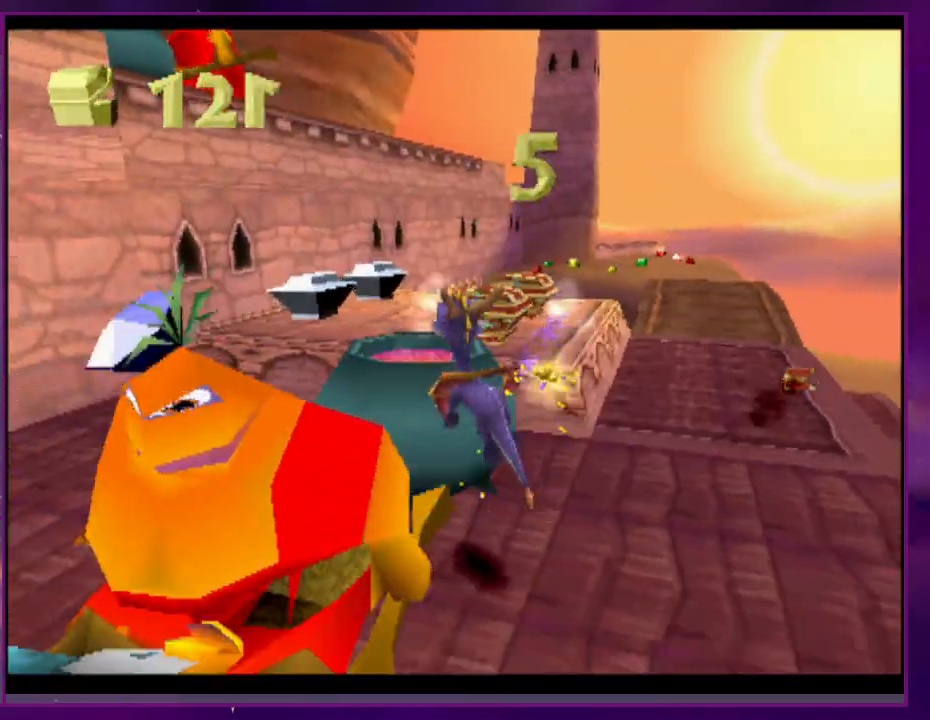
{"dt_ms": 500, "buttons": ["L2"], "events": [[367, "L2", "down"]]}
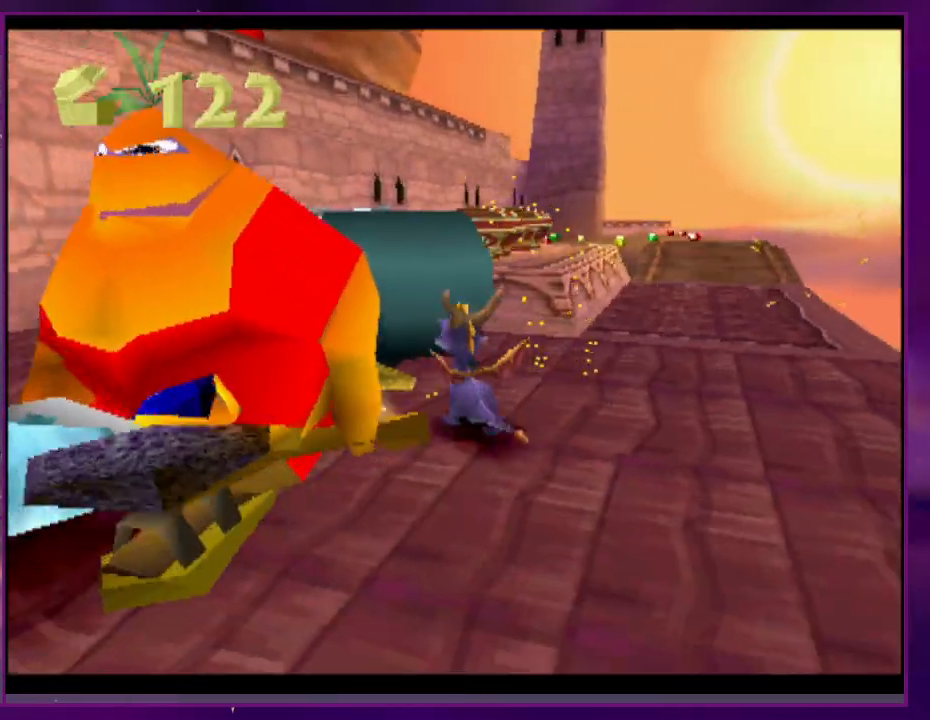
{"dt_ms": 500, "buttons": ["SQUARE"], "events": [[100, "L2", "up"], [367, "CIRCLE", "down"], [433, "CIRCLE", "up"], [433, "SQUARE", "down"]]}
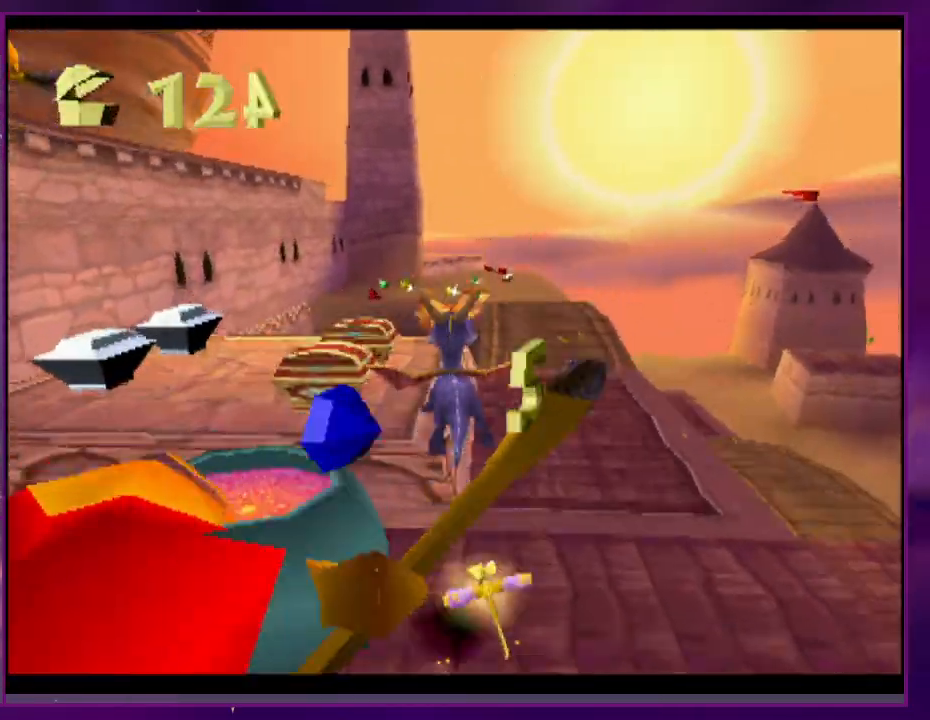
{"dt_ms": 500, "buttons": [], "events": [[333, "SQUARE", "up"]]}
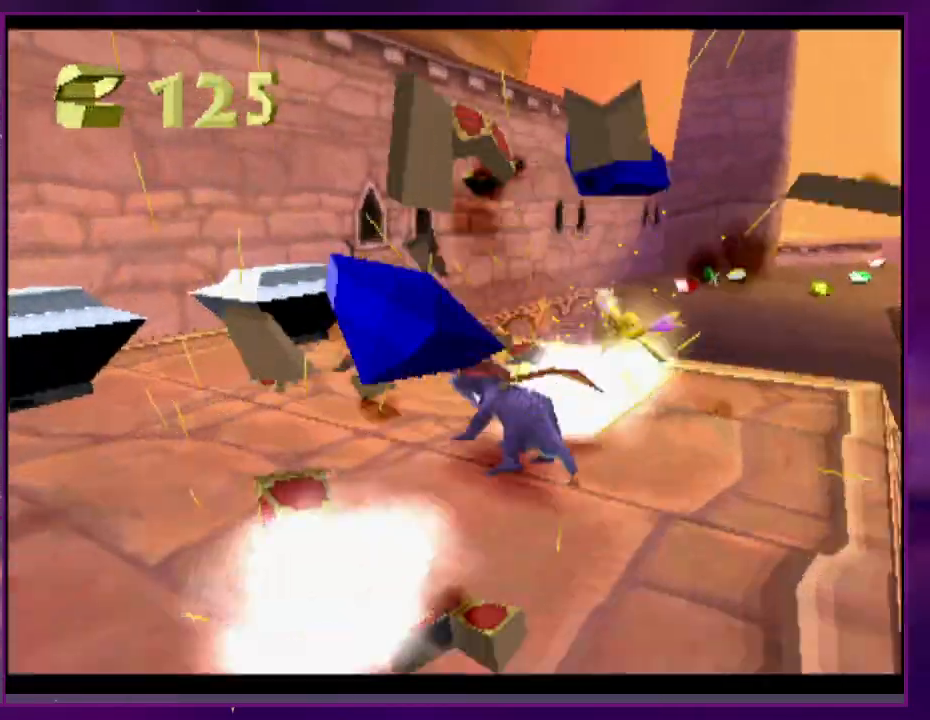
{"dt_ms": 500, "buttons": ["DPAD_RIGHT"], "events": [[367, "DPAD_RIGHT", "down"]]}
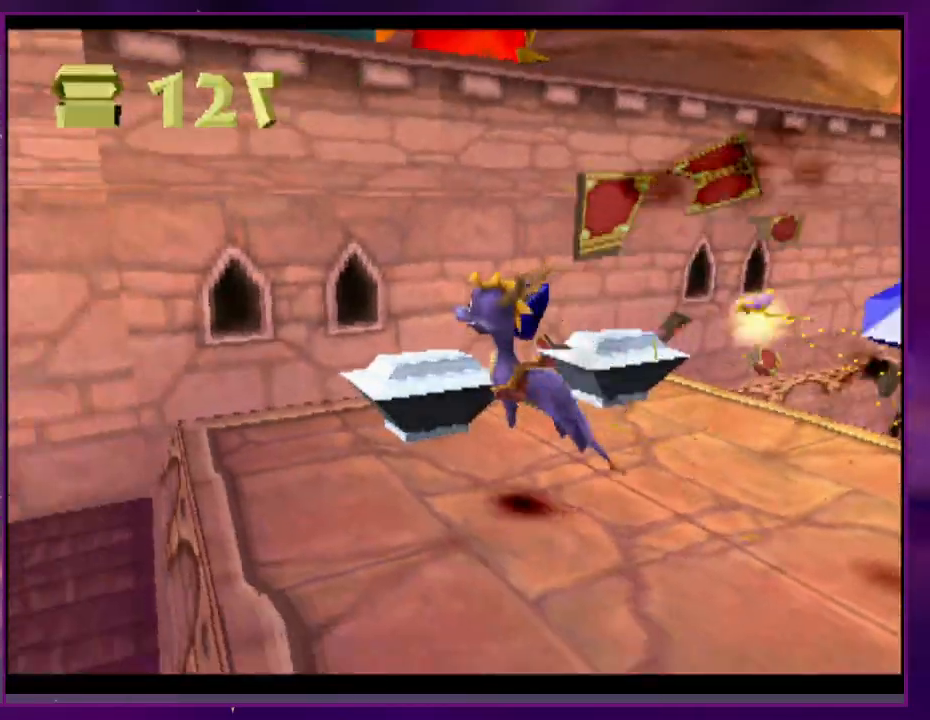
{"dt_ms": 500, "buttons": ["SQUARE"], "events": [[100, "DPAD_RIGHT", "up"], [400, "SQUARE", "down"]]}
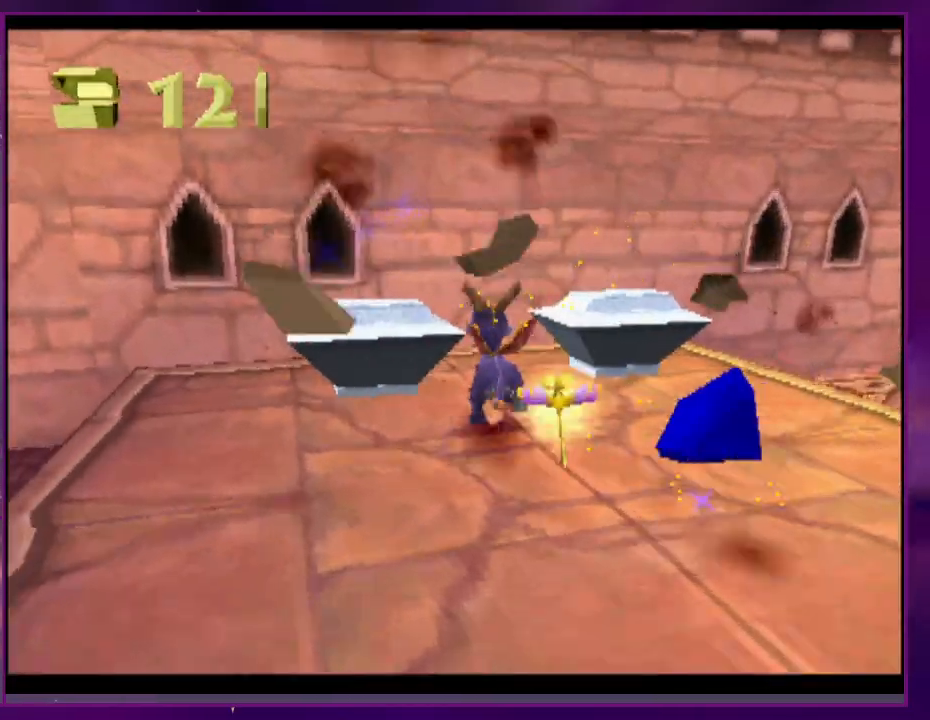
{"dt_ms": 500, "buttons": ["DPAD_RIGHT"], "events": [[133, "SQUARE", "up"], [300, "DPAD_RIGHT", "down"]]}
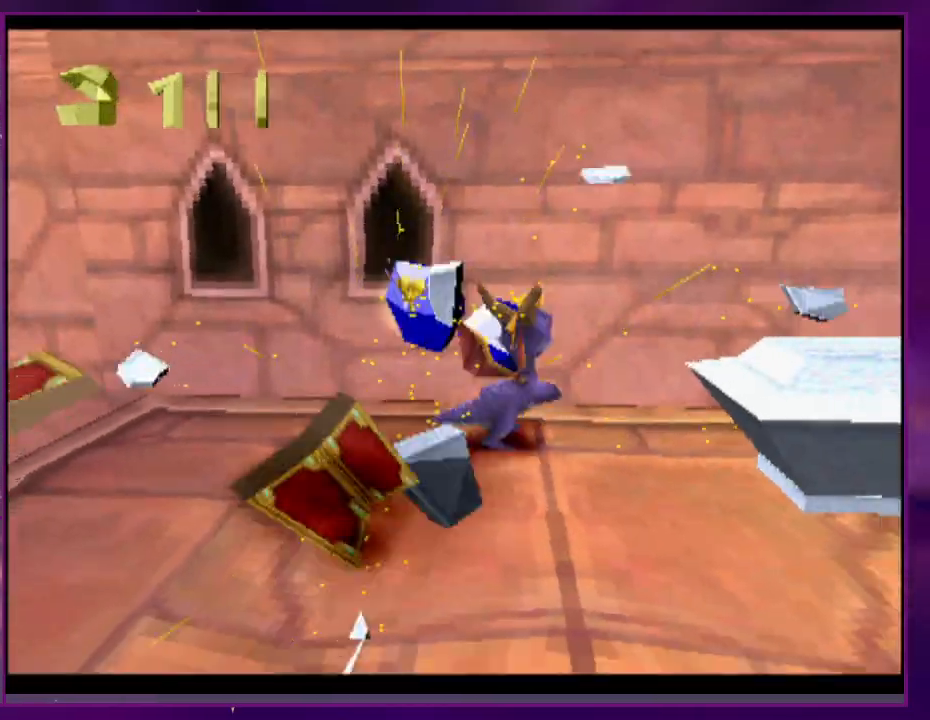
{"dt_ms": 500, "buttons": [], "events": [[67, "SQUARE", "down"], [233, "DPAD_RIGHT", "up"], [400, "SQUARE", "up"]]}
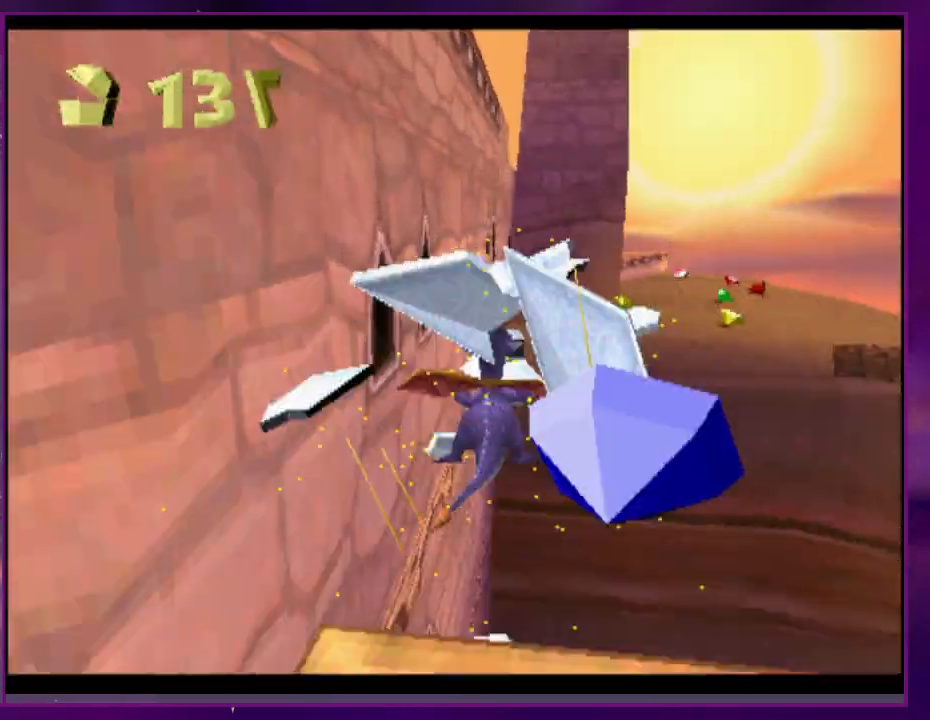
{"dt_ms": 500, "buttons": [], "events": [[100, "DPAD_RIGHT", "down"], [200, "DPAD_RIGHT", "up"]]}
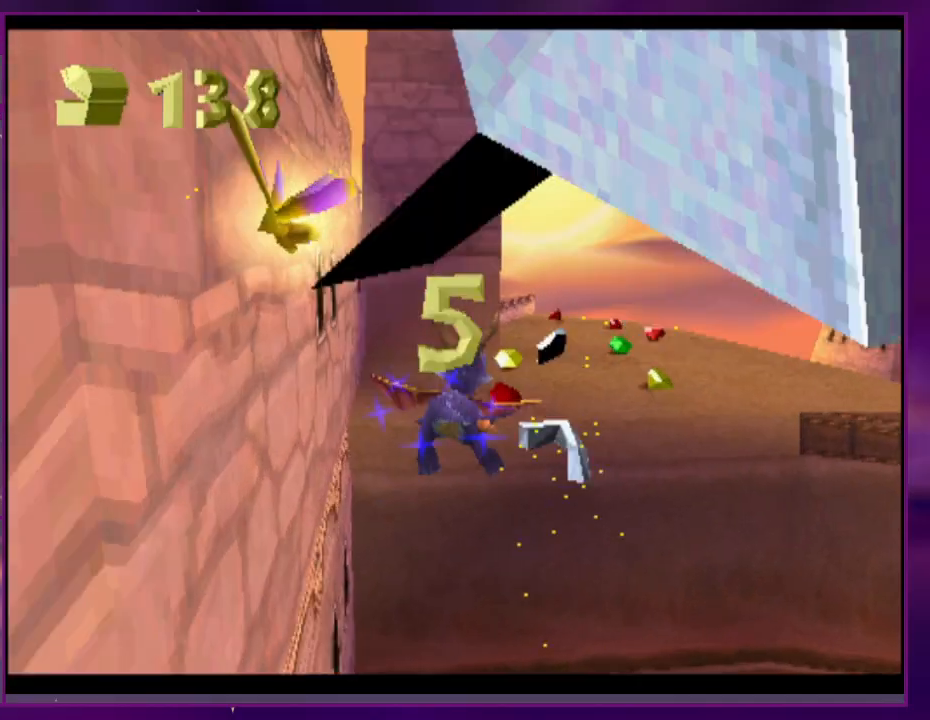
{"dt_ms": 500, "buttons": ["DPAD_RIGHT"], "events": [[67, "SQUARE", "down"], [400, "SQUARE", "up"], [433, "DPAD_RIGHT", "down"]]}
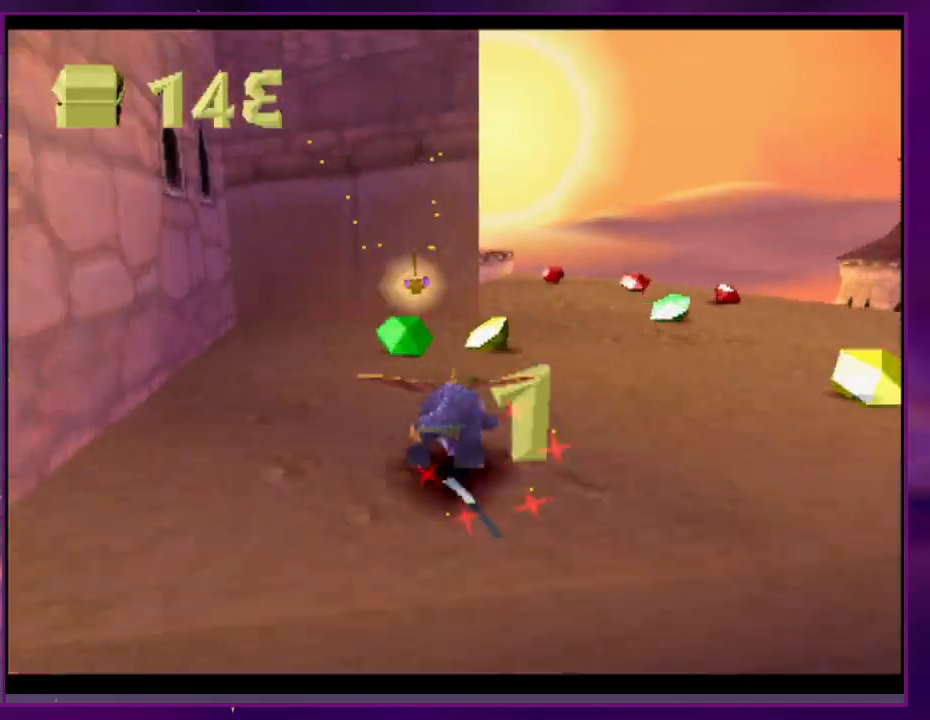
{"dt_ms": 500, "buttons": [], "events": [[333, "DPAD_RIGHT", "up"]]}
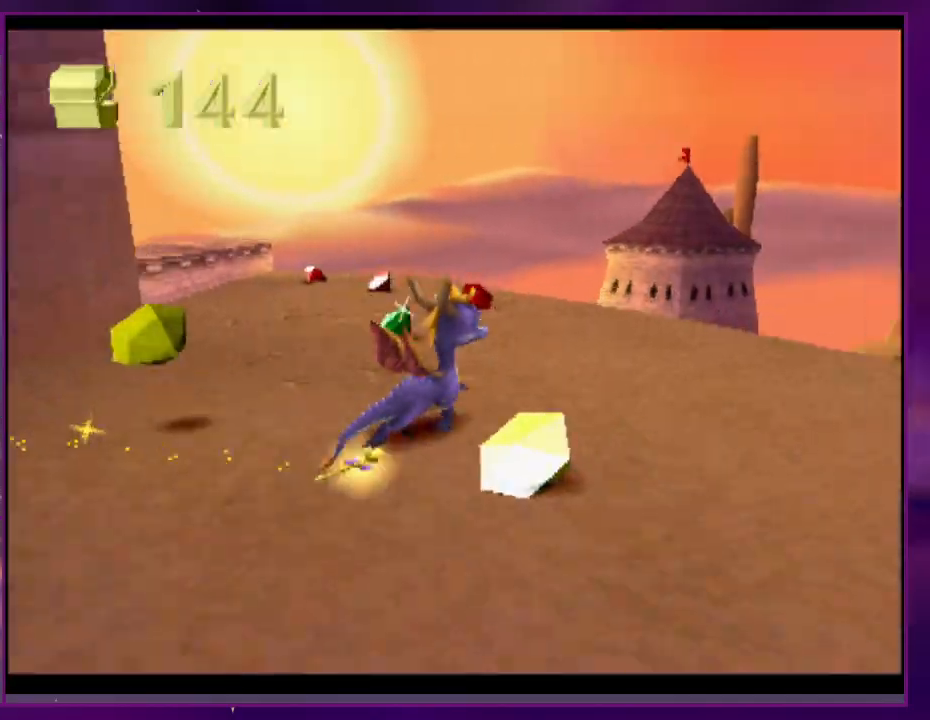
{"dt_ms": 500, "buttons": ["SQUARE"], "events": [[267, "SQUARE", "down"]]}
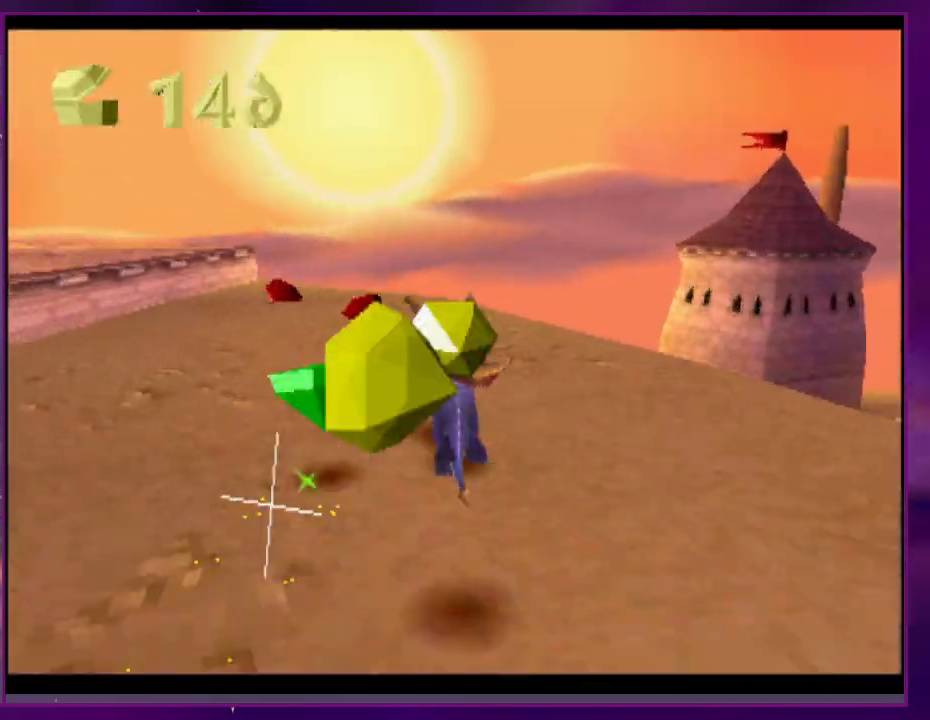
{"dt_ms": 500, "buttons": ["SQUARE"], "events": []}
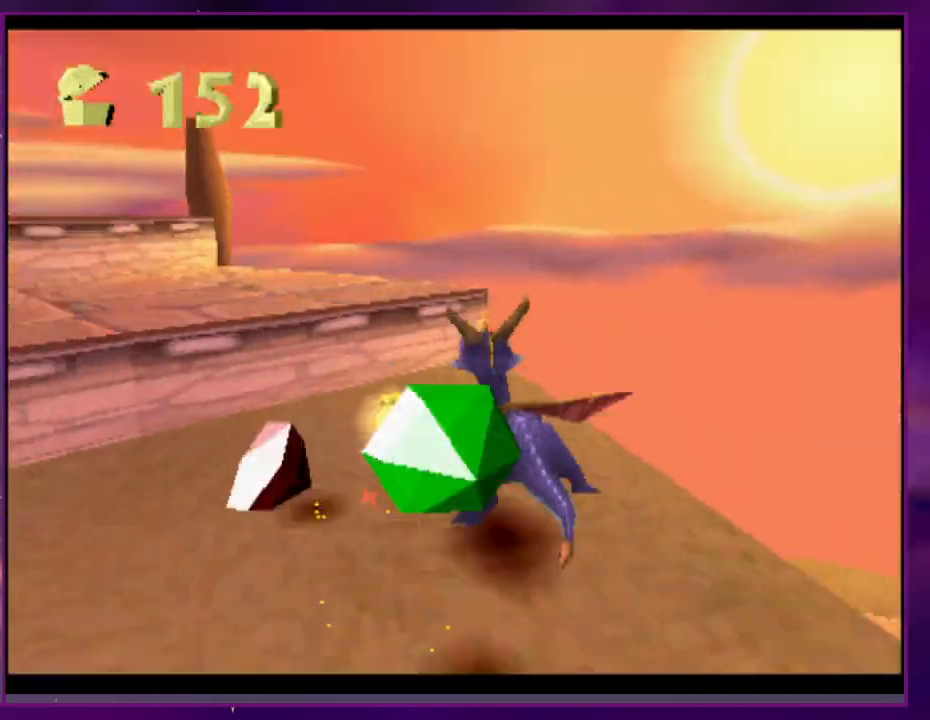
{"dt_ms": 500, "buttons": ["SQUARE"], "events": []}
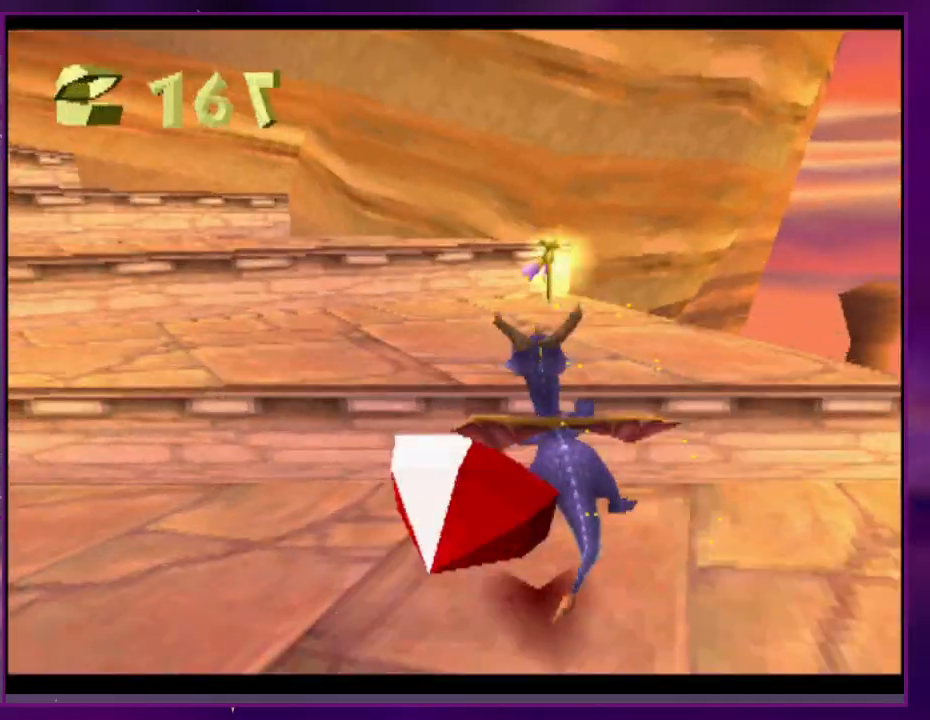
{"dt_ms": 500, "buttons": ["SQUARE"], "events": []}
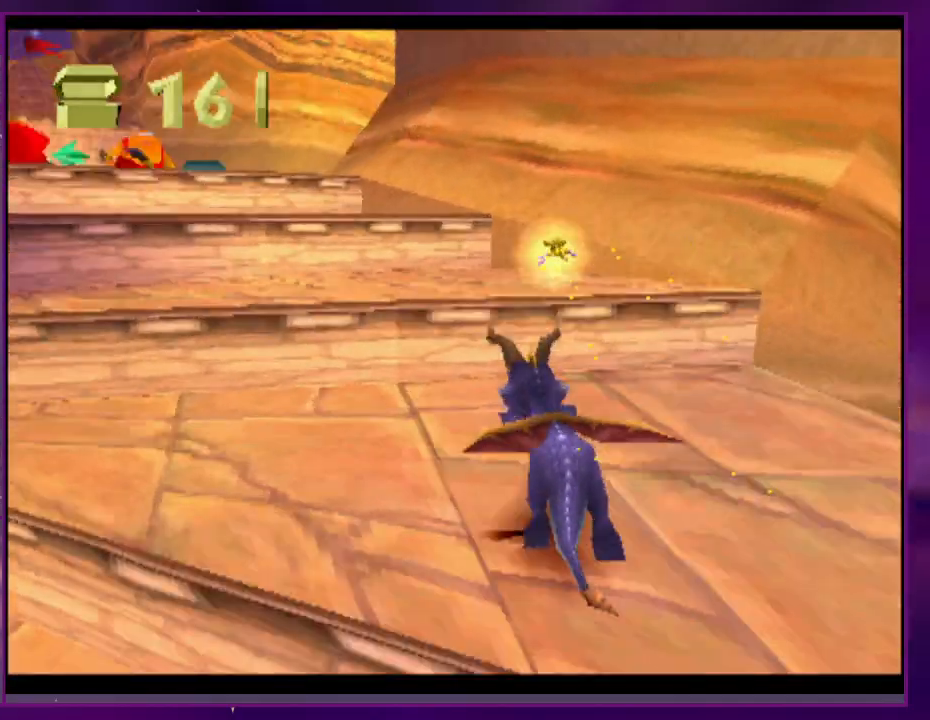
{"dt_ms": 500, "buttons": ["SQUARE"], "events": []}
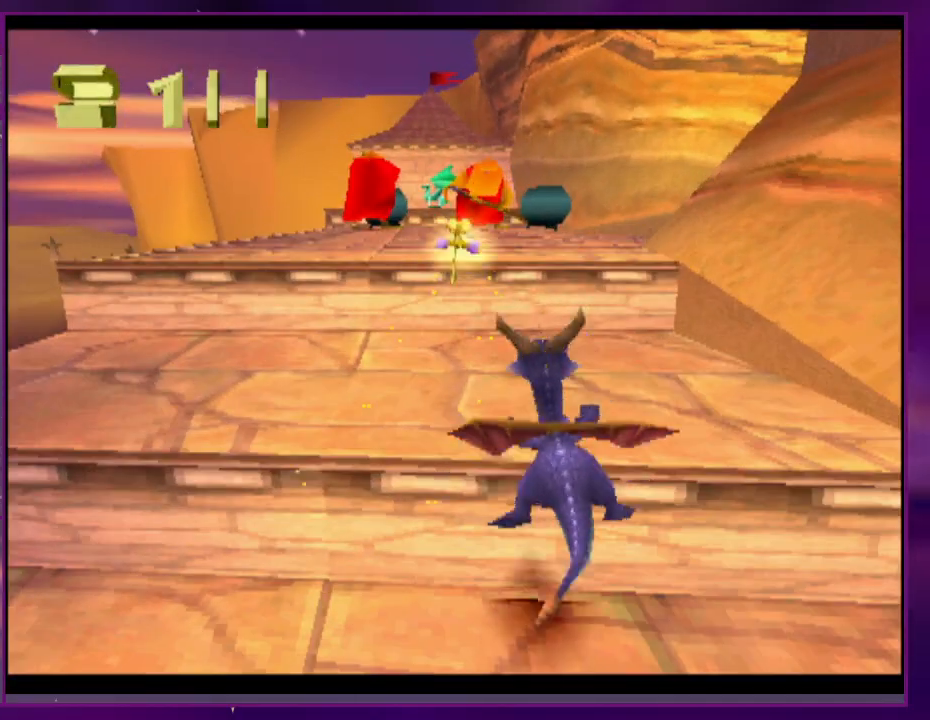
{"dt_ms": 500, "buttons": [], "events": [[267, "SQUARE", "up"]]}
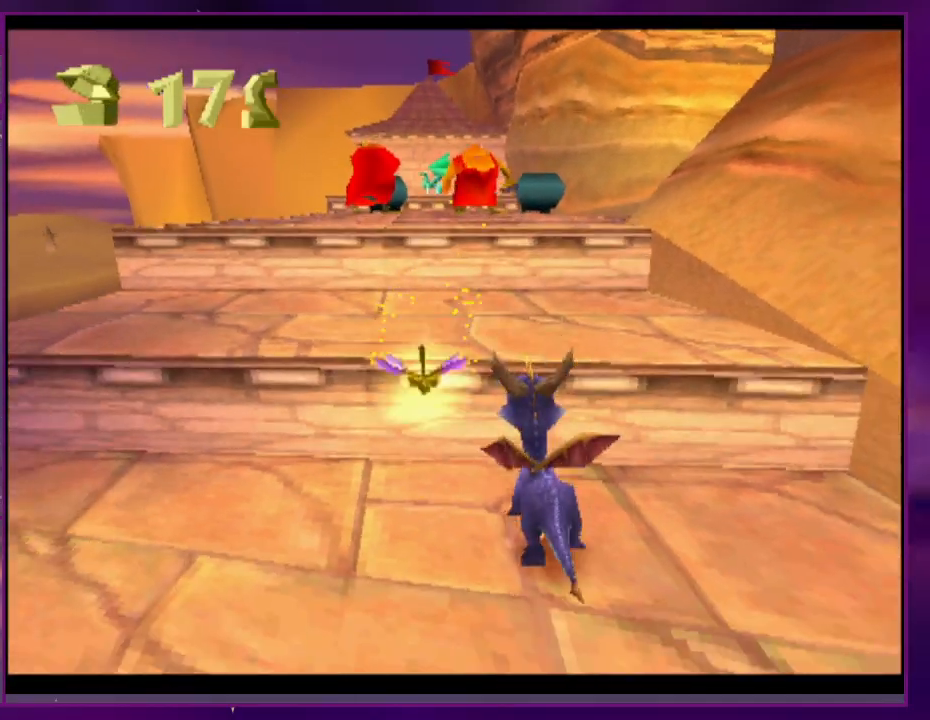
{"dt_ms": 500, "buttons": ["SQUARE"], "events": [[500, "SQUARE", "down"]]}
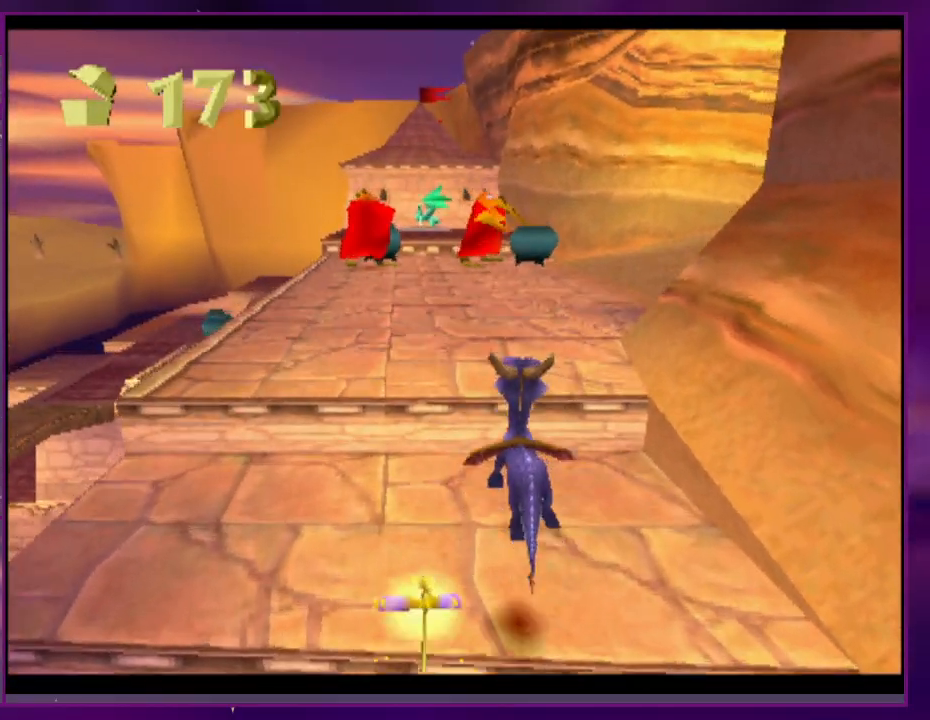
{"dt_ms": 500, "buttons": ["SQUARE"], "events": []}
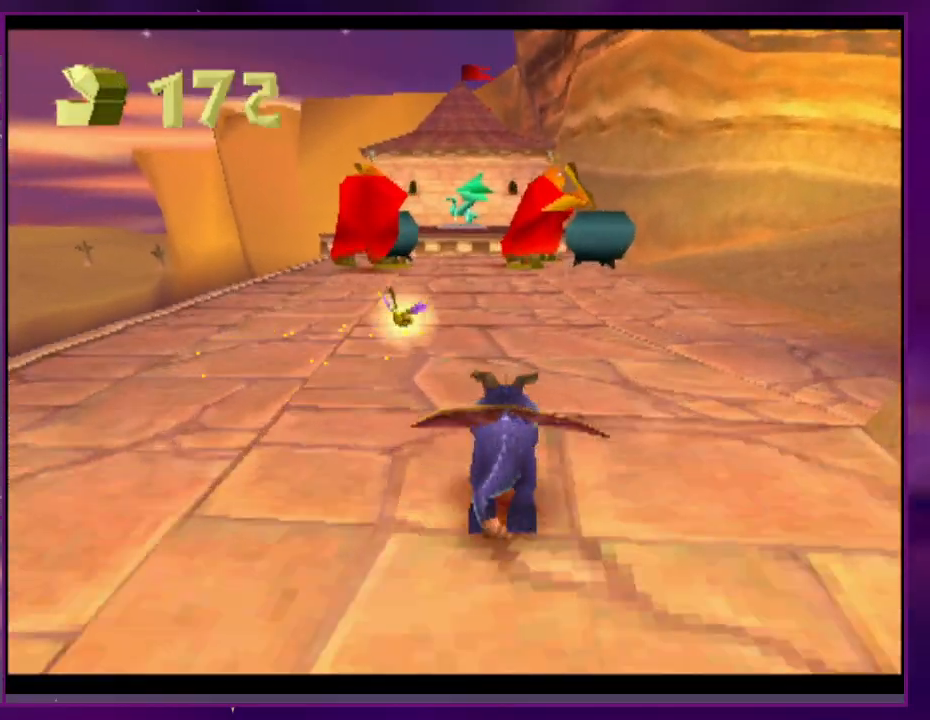
{"dt_ms": 500, "buttons": ["SQUARE", "DPAD_RIGHT"], "events": [[133, "SQUARE", "up"], [167, "CIRCLE", "down"], [233, "CIRCLE", "up"], [233, "SQUARE", "down"], [467, "DPAD_RIGHT", "down"]]}
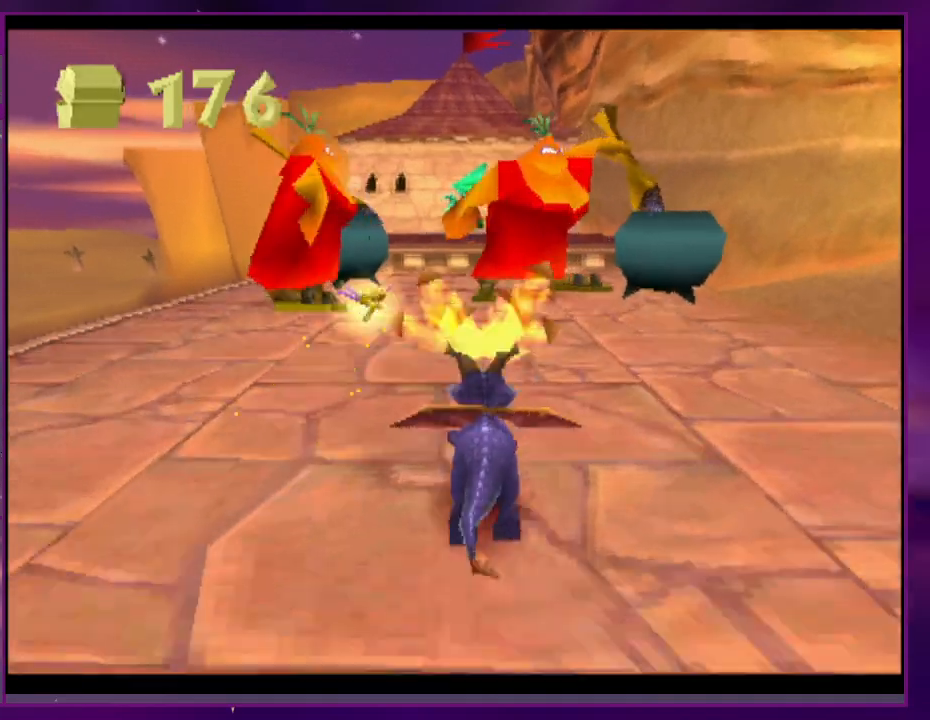
{"dt_ms": 500, "buttons": ["SQUARE", "DPAD_RIGHT"], "events": [[33, "SQUARE", "up"], [333, "SQUARE", "down"]]}
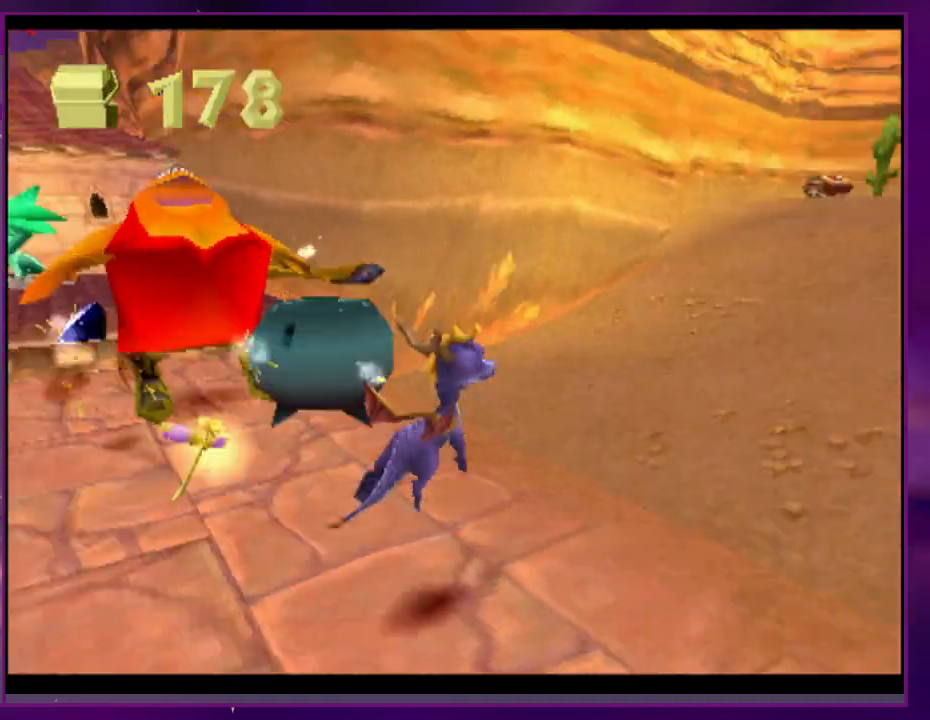
{"dt_ms": 500, "buttons": ["SQUARE"], "events": [[67, "DPAD_RIGHT", "up"]]}
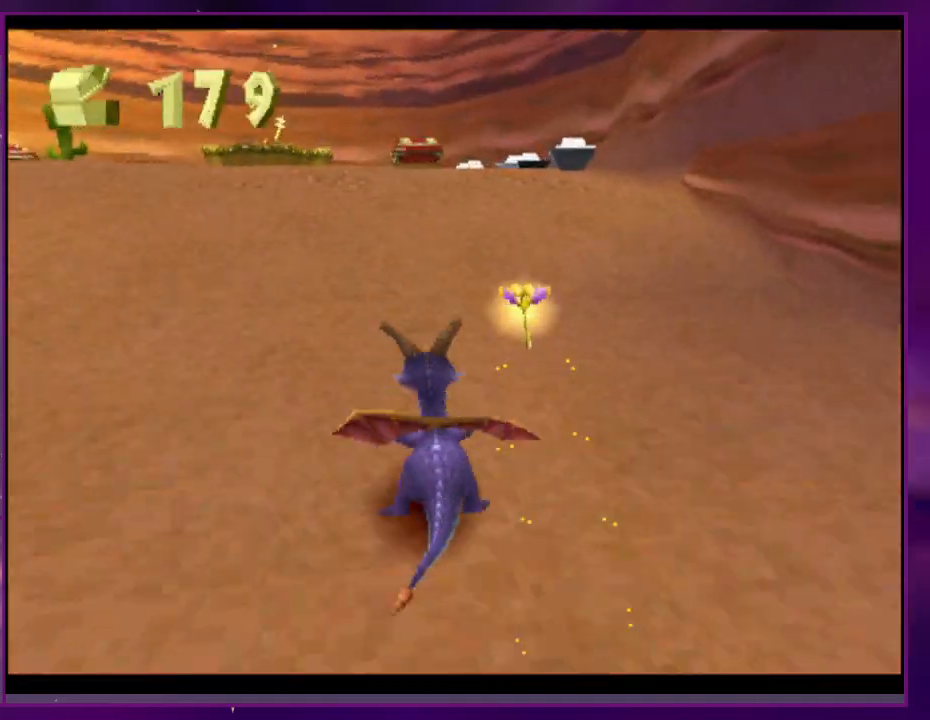
{"dt_ms": 500, "buttons": ["SQUARE"], "events": []}
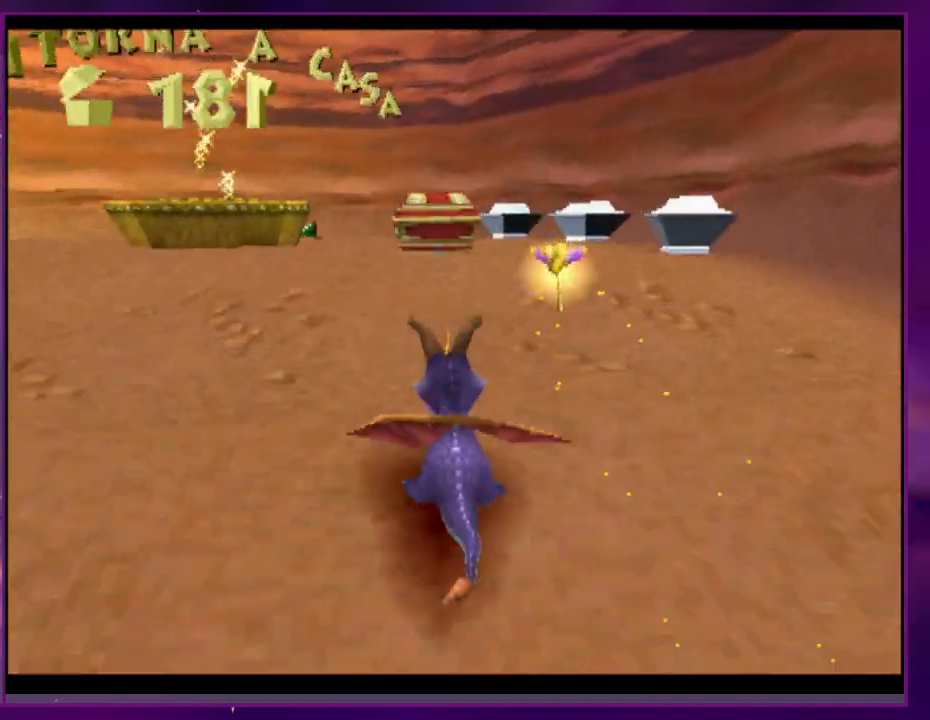
{"dt_ms": 500, "buttons": ["SQUARE", "DPAD_RIGHT"], "events": [[67, "SQUARE", "up"], [100, "CIRCLE", "down"], [167, "CIRCLE", "up"], [167, "DPAD_RIGHT", "down"], [167, "SQUARE", "down"], [300, "SQUARE", "up"], [433, "SQUARE", "down"]]}
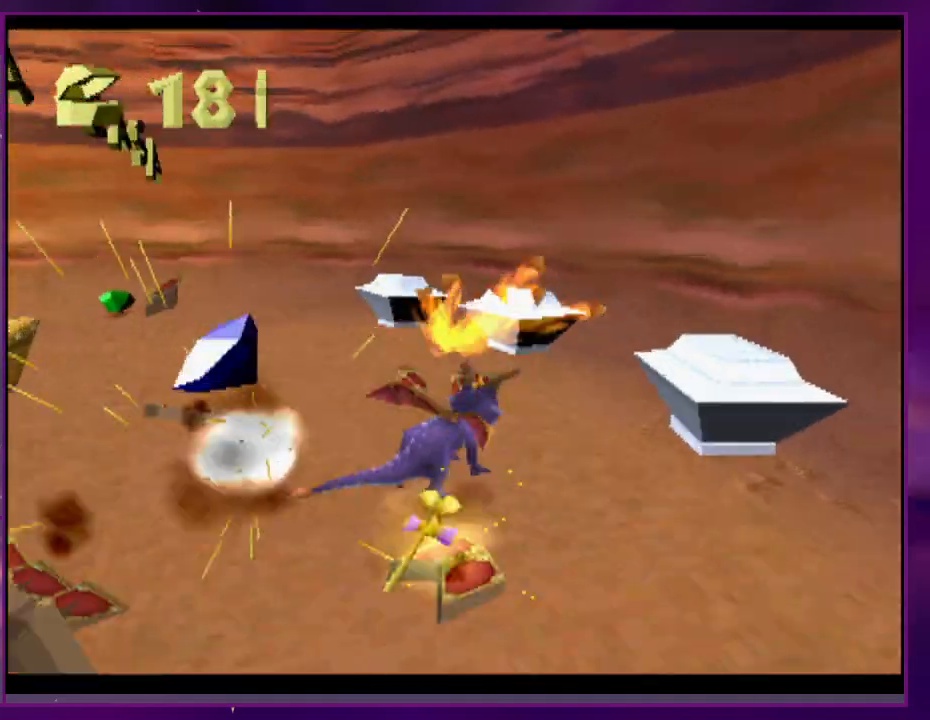
{"dt_ms": 500, "buttons": ["SQUARE"], "events": [[33, "DPAD_RIGHT", "up"], [233, "SQUARE", "up"], [433, "SQUARE", "down"]]}
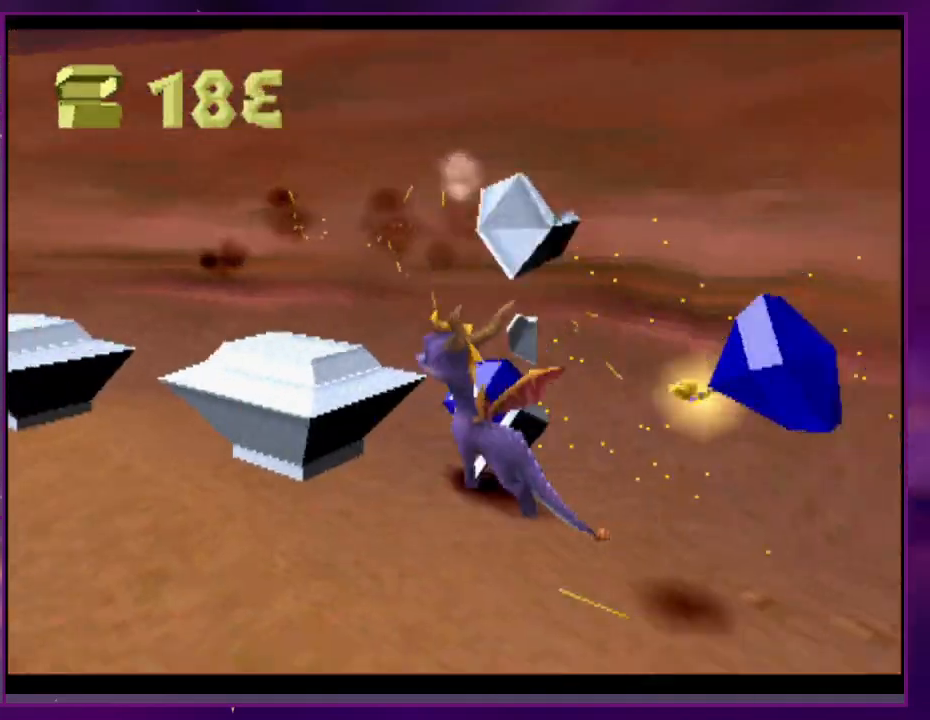
{"dt_ms": 500, "buttons": ["SQUARE"], "events": []}
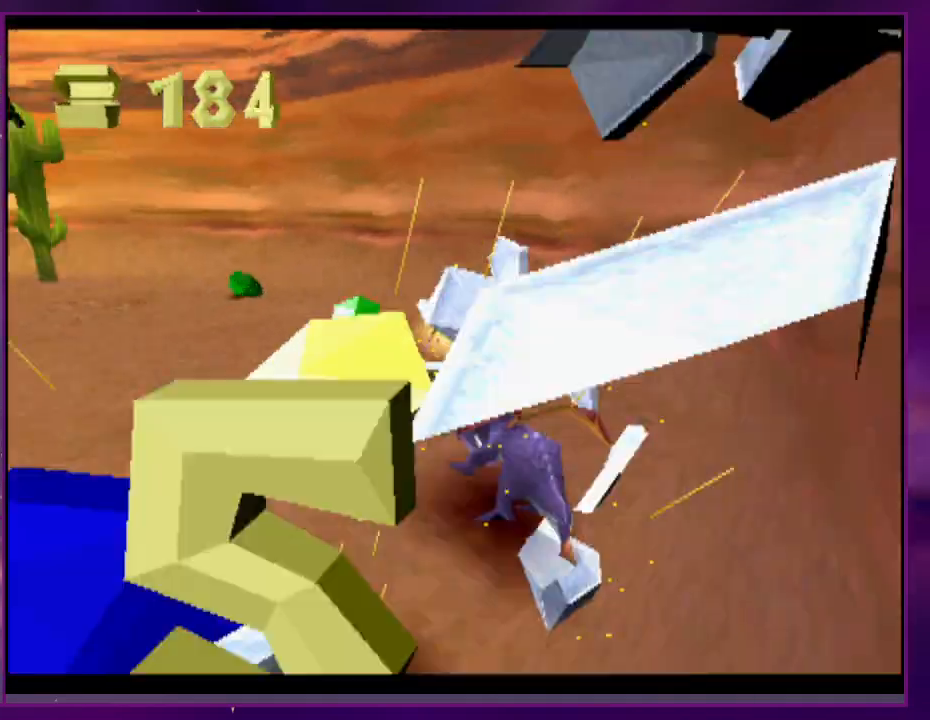
{"dt_ms": 500, "buttons": ["SQUARE"], "events": [[167, "SQUARE", "up"], [233, "SQUARE", "down"]]}
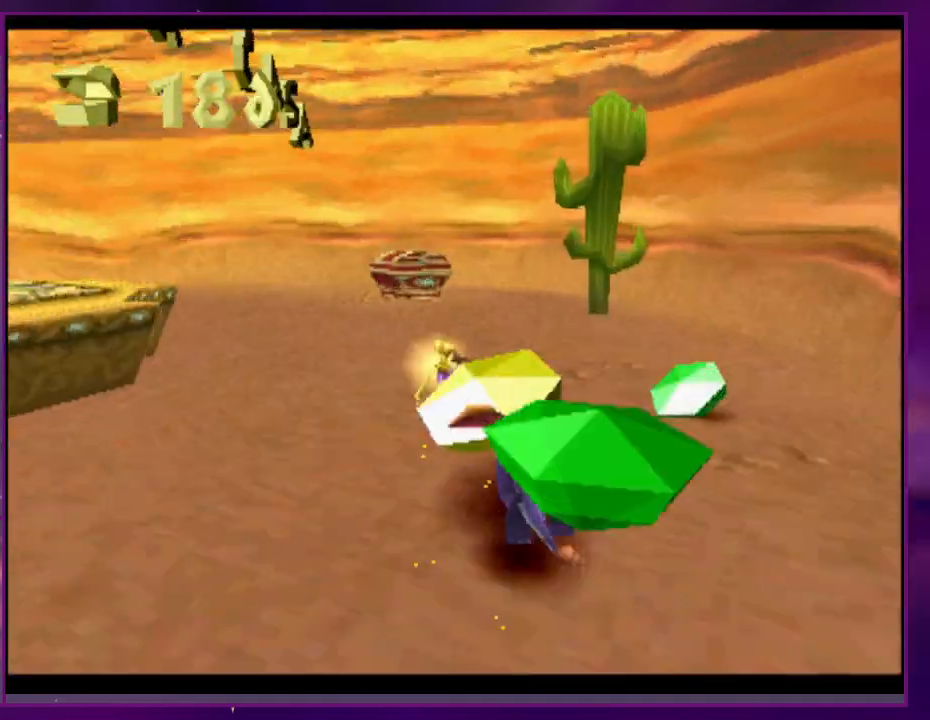
{"dt_ms": 500, "buttons": ["SQUARE"], "events": []}